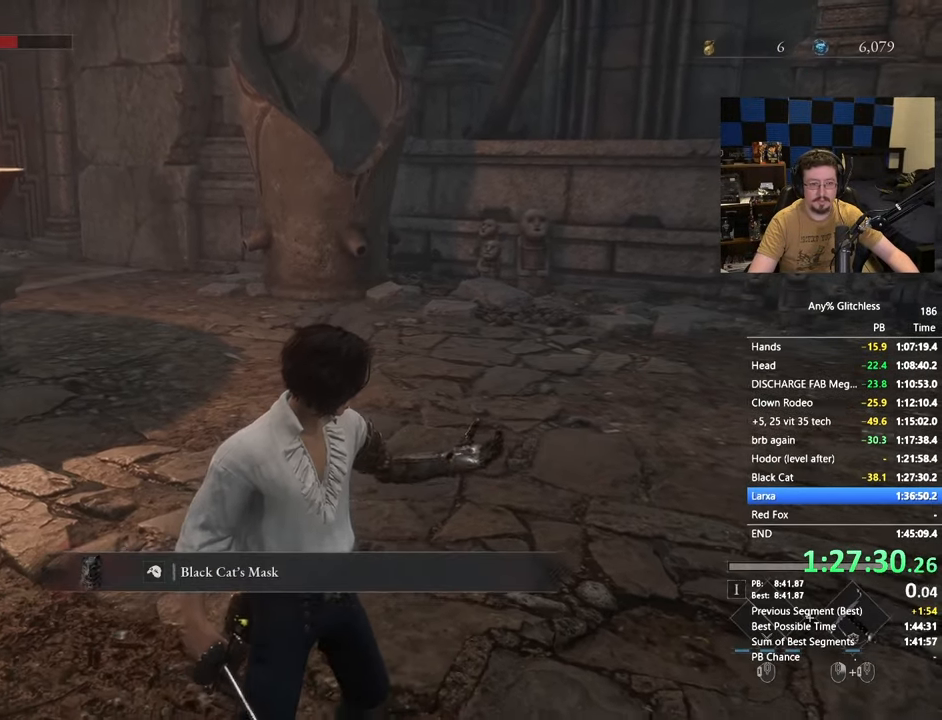
Gameplay with keyboard and mouse; each line is a JSON object with the keys and mouse buttons held at the frame after it. "events" lists presses ("down") and releases ("up") of "1", "3", "4", "5", "a", "alt", "c", "caps_lock", "ctrl", "d", "e", "f", "g", "r", "s", "shift", "space", "t", "tab", "v", "w", "x" and "mouse_wheel" between this image and that frame as [ms after this image, input, new state], when the widget could be followed in between. "mouse_wheel" = the "wheel" button of the "mouse" list. No other keys are recorded. "wheel" means that the mouse wheel is clicked or scrolled. Not read: mouse_move.
{"keys": ["space", "w"], "mouse": [], "events": [[300, "space", "down"]]}
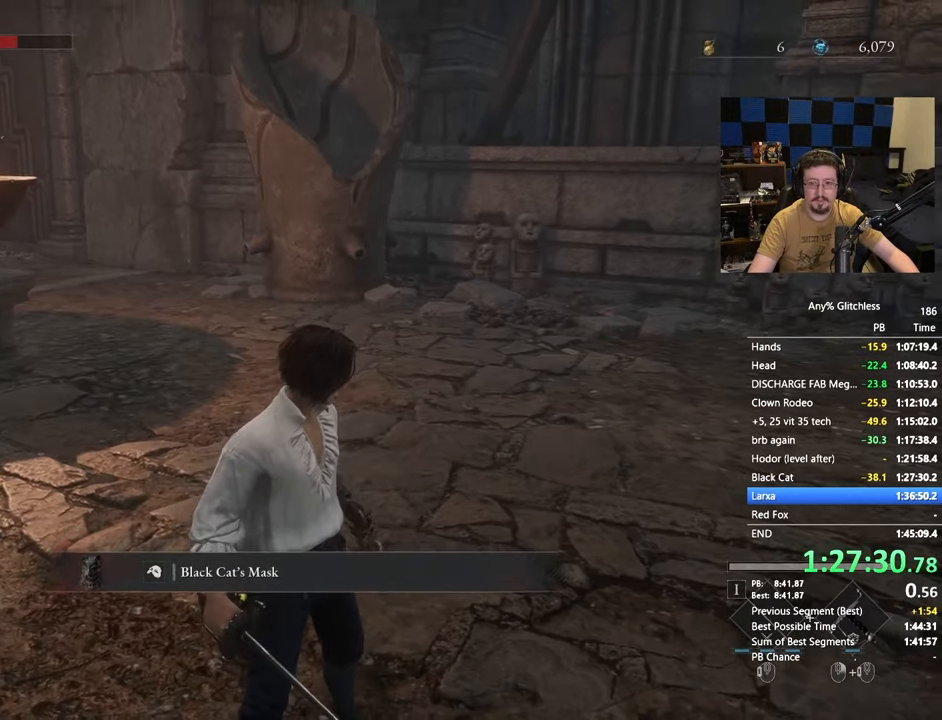
{"keys": ["space", "w"], "mouse": [], "events": []}
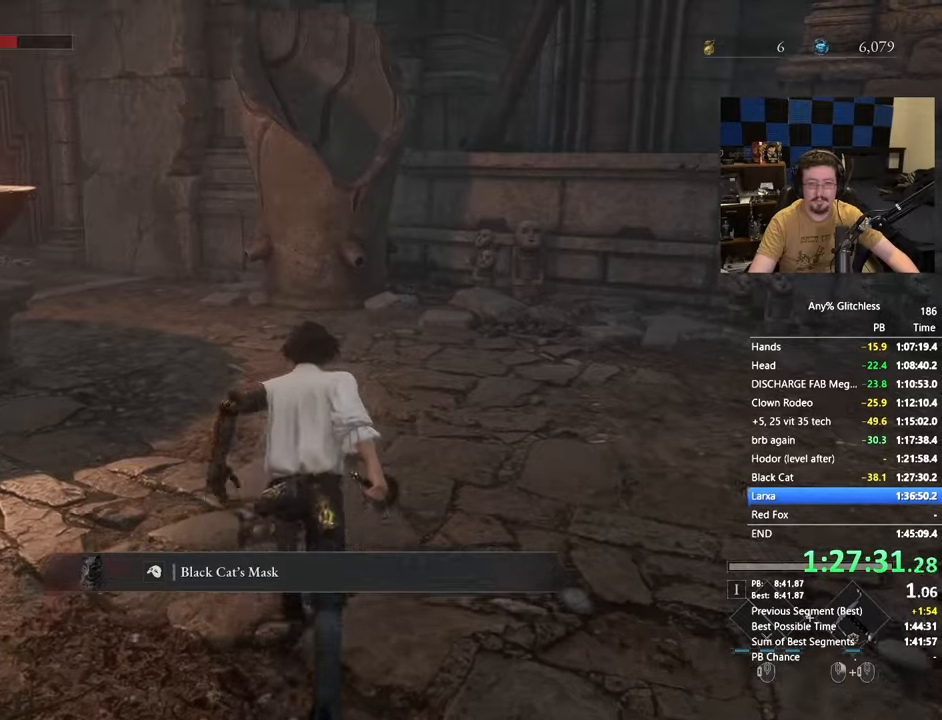
{"keys": ["space", "w"], "mouse": [], "events": []}
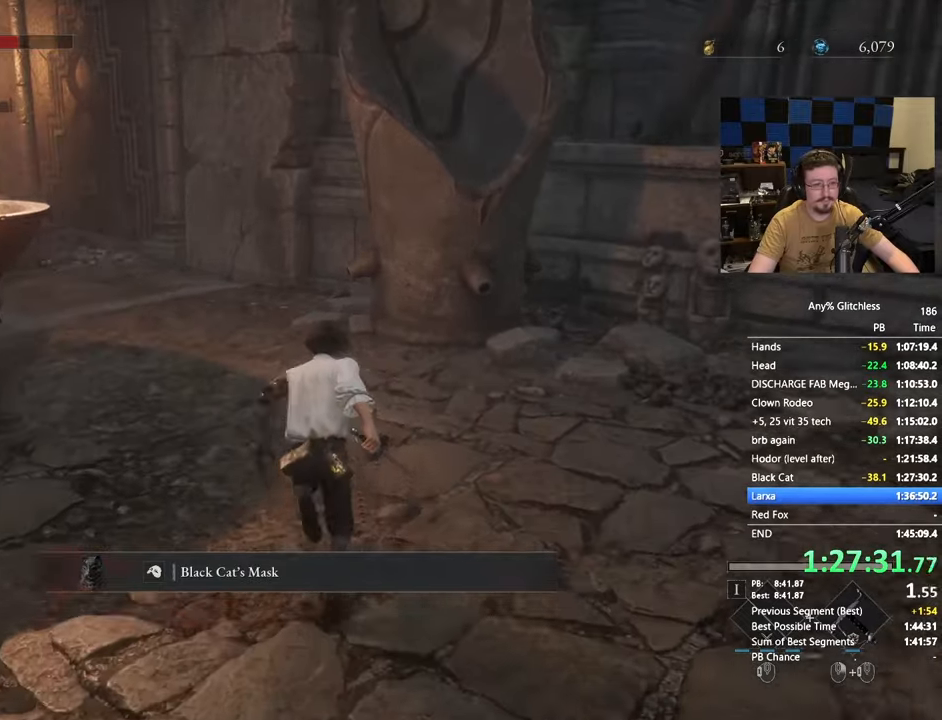
{"keys": ["space", "w"], "mouse": [], "events": []}
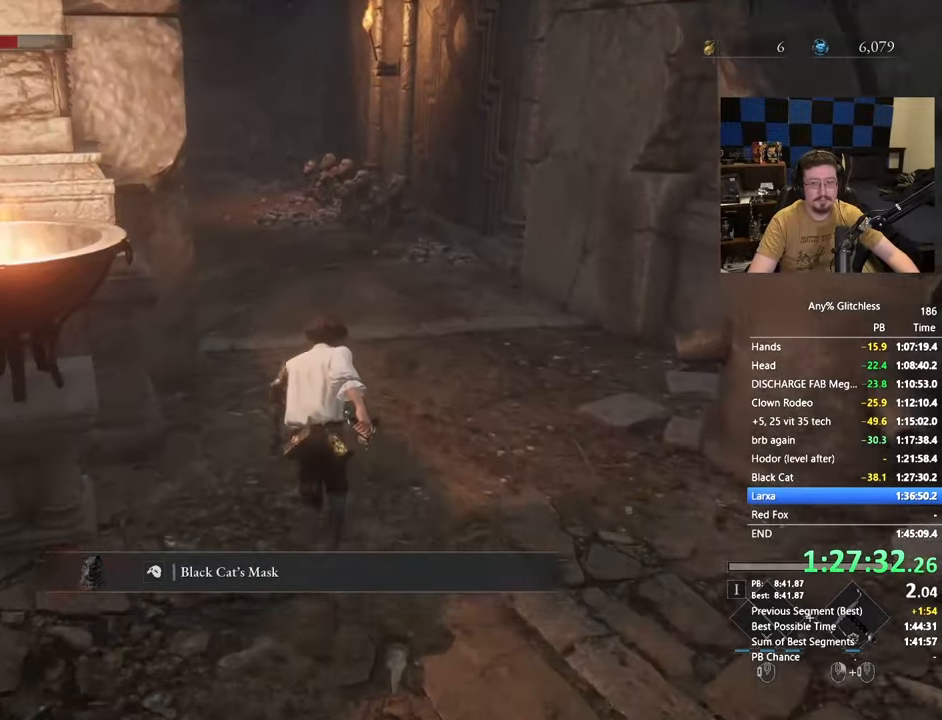
{"keys": ["space", "w"], "mouse": [], "events": []}
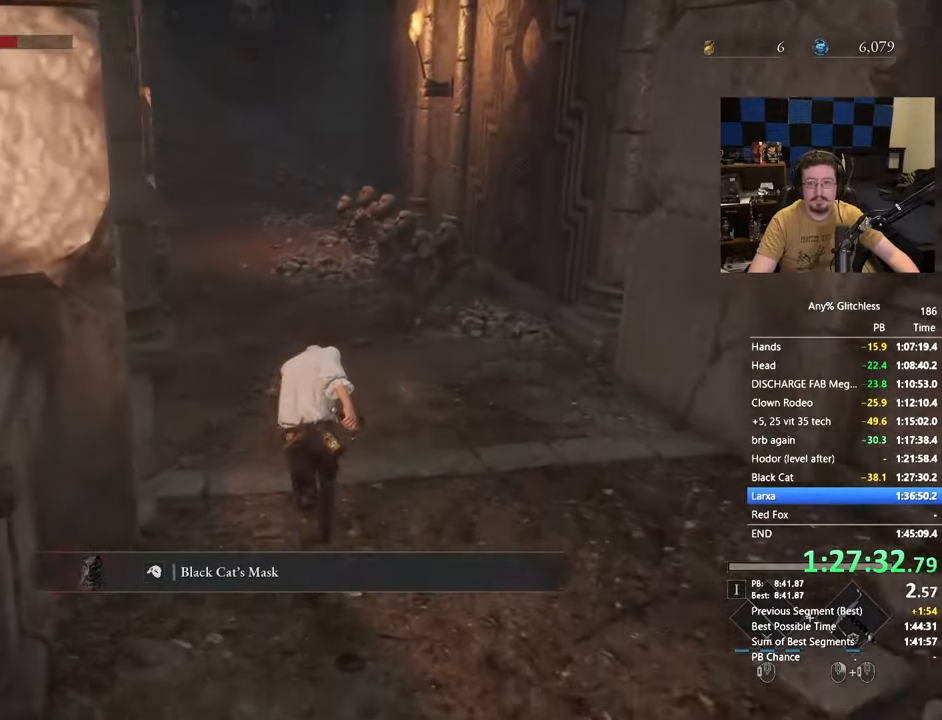
{"keys": ["space", "w"], "mouse": [], "events": []}
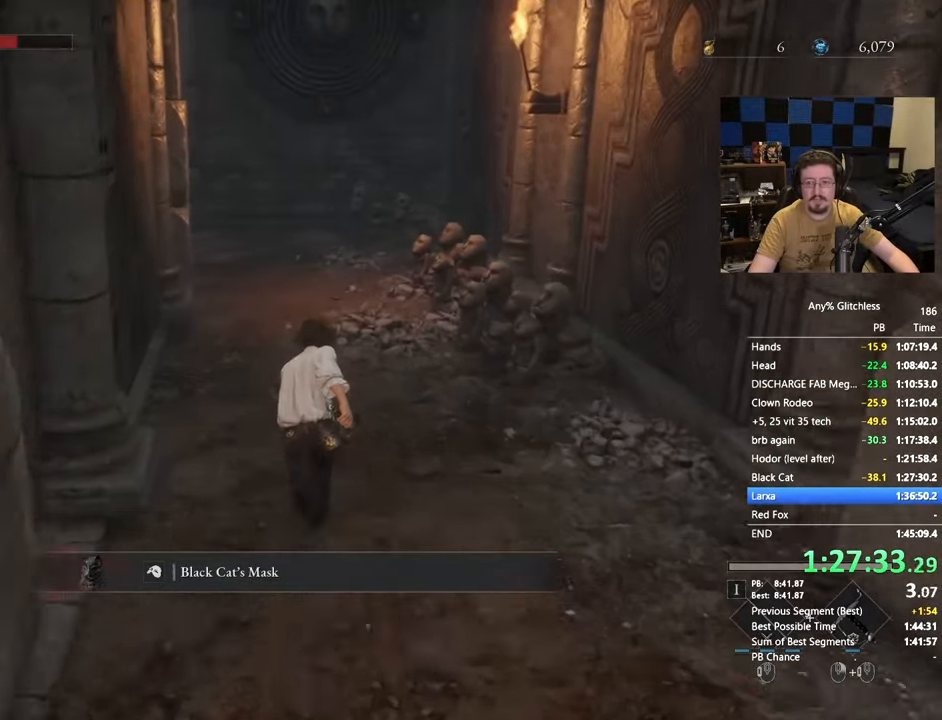
{"keys": ["space", "w"], "mouse": [], "events": []}
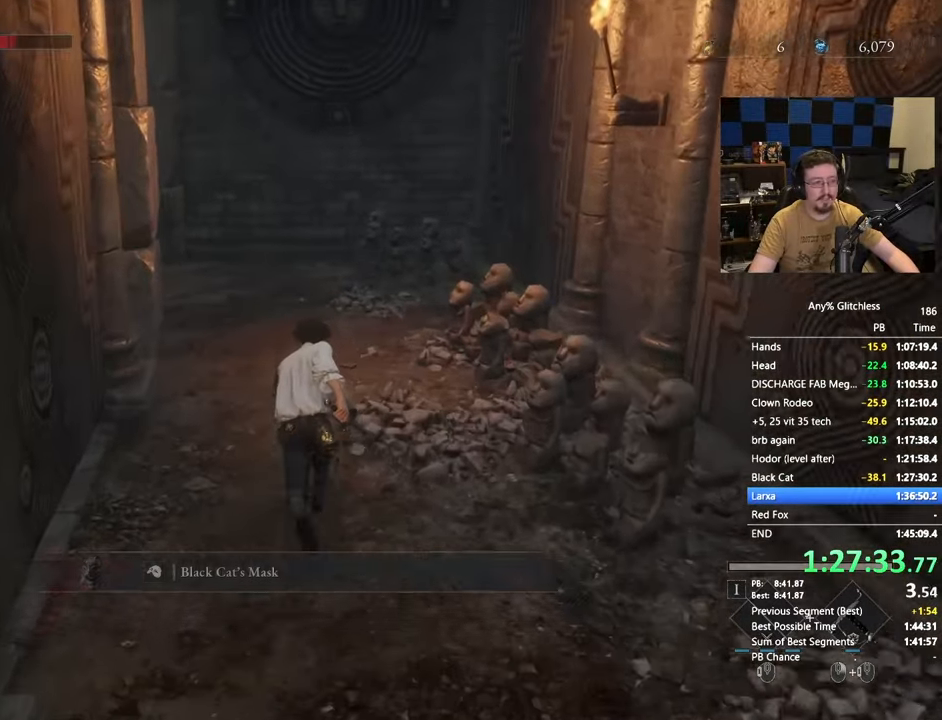
{"keys": ["space", "w"], "mouse": [], "events": []}
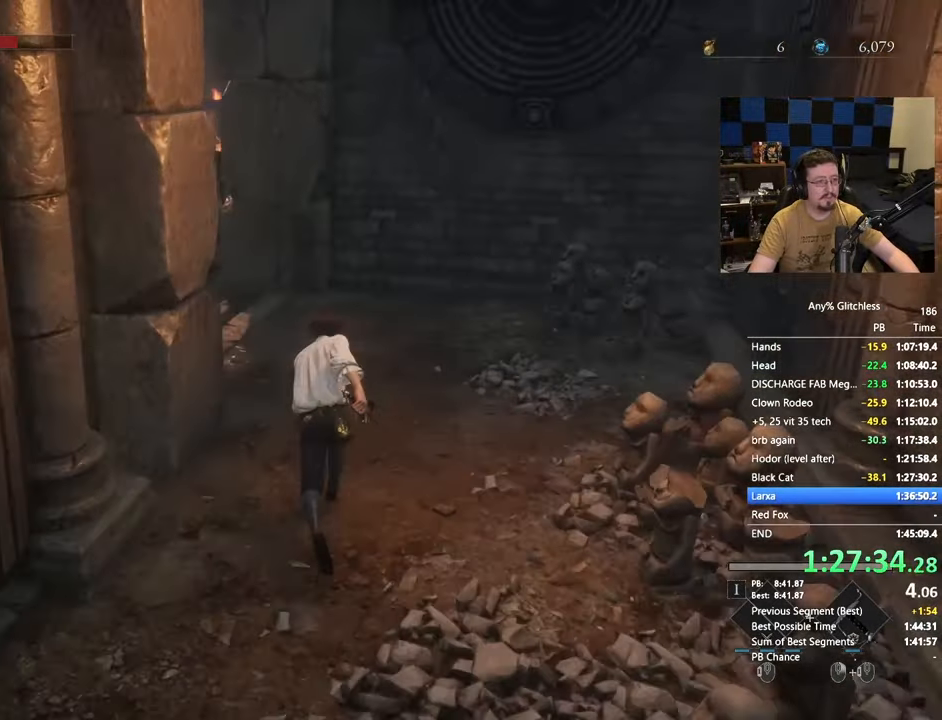
{"keys": ["space", "w"], "mouse": [], "events": []}
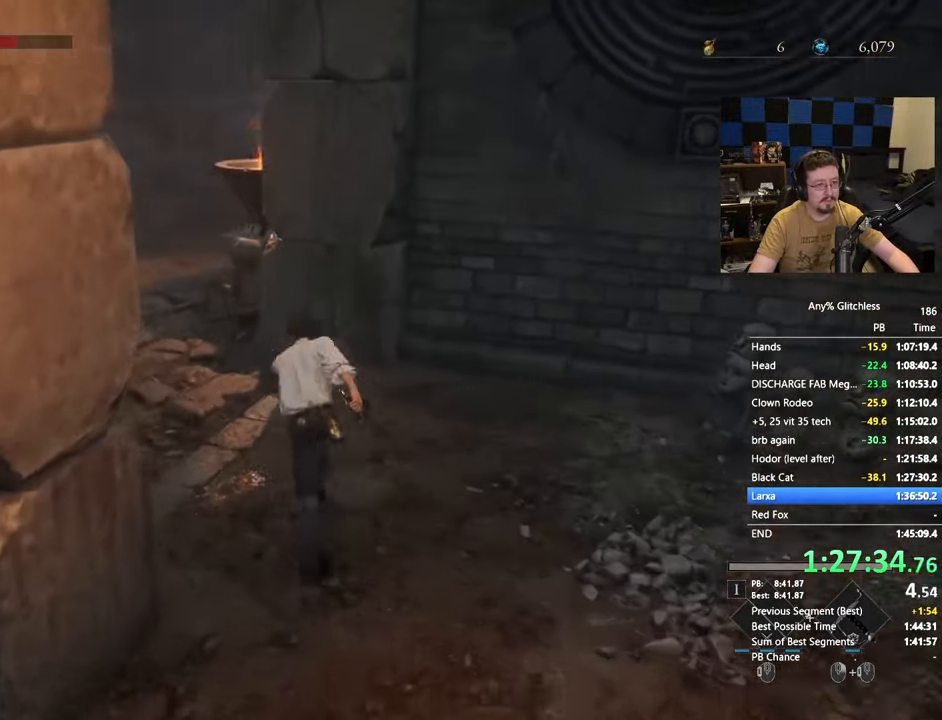
{"keys": ["a", "space", "w"], "mouse": [], "events": [[17, "a", "down"]]}
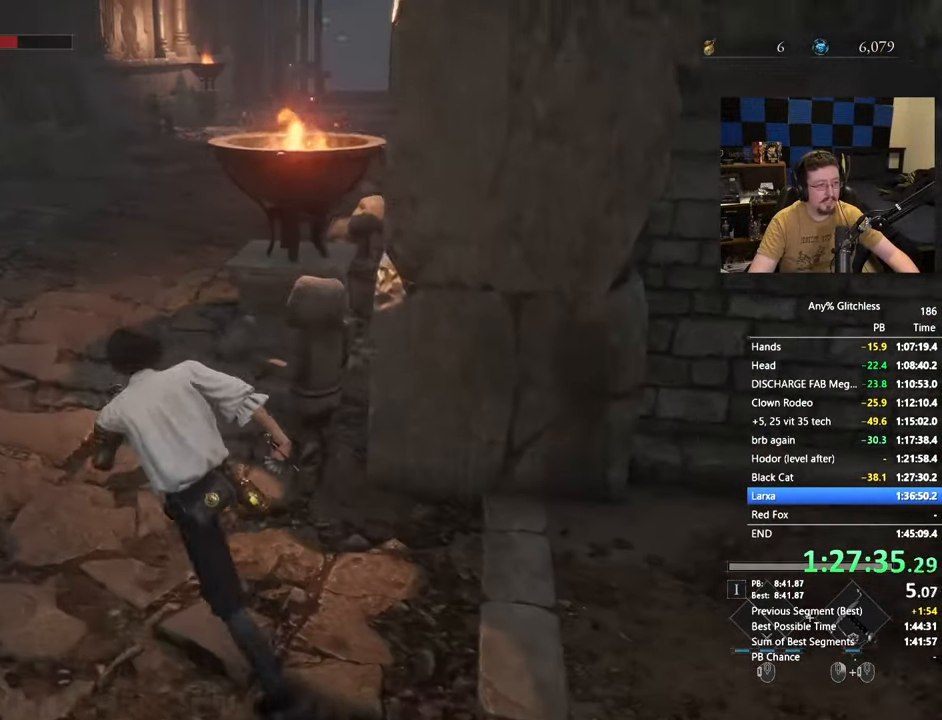
{"keys": ["space", "w"], "mouse": [], "events": [[133, "a", "up"]]}
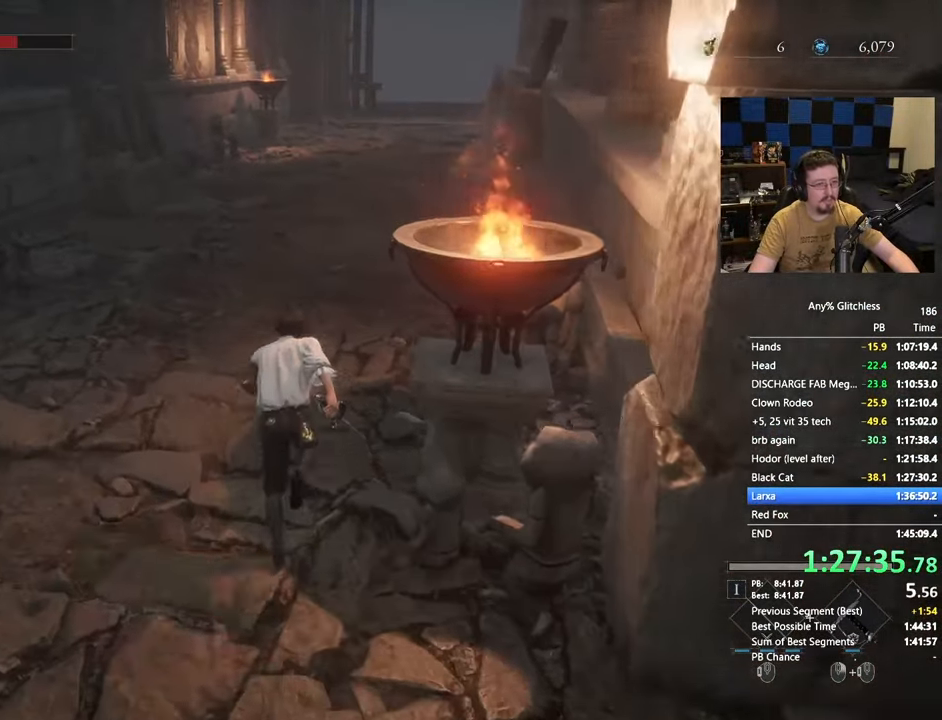
{"keys": ["space", "w"], "mouse": [], "events": []}
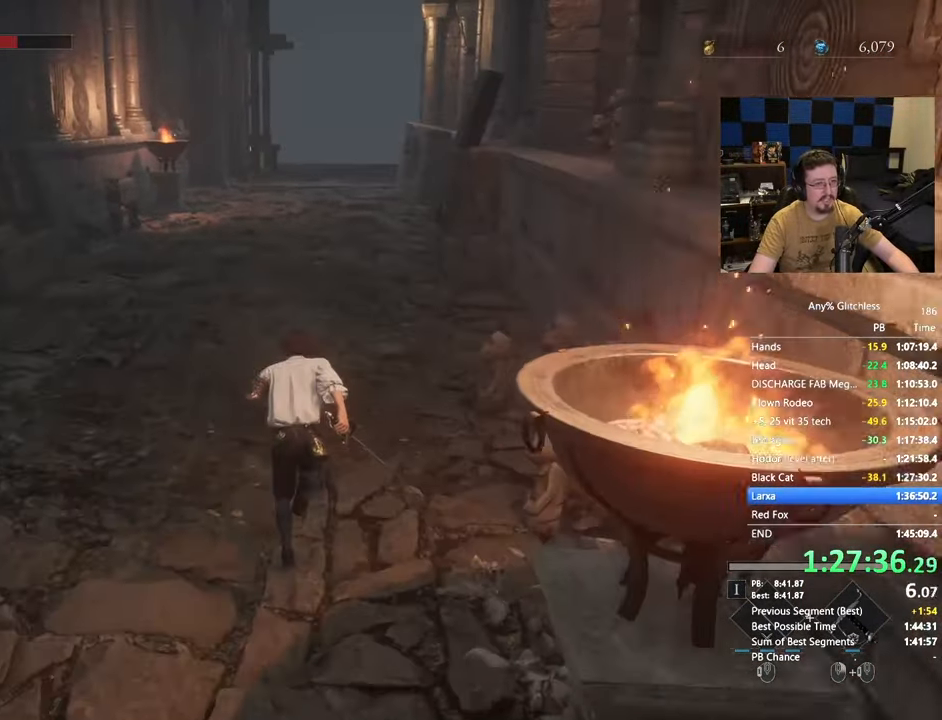
{"keys": ["space", "w"], "mouse": [], "events": []}
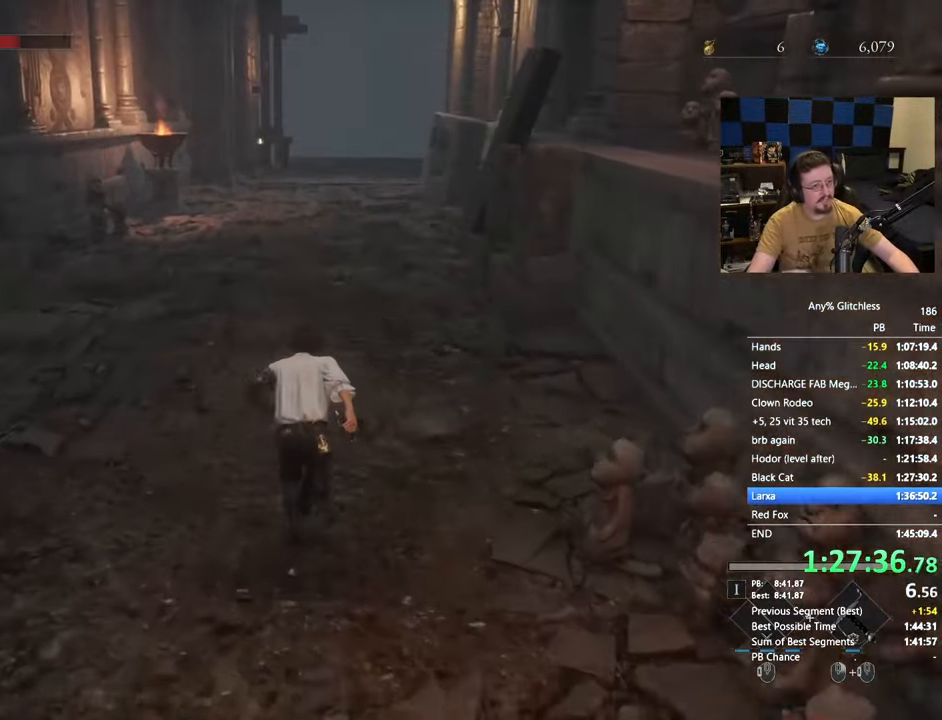
{"keys": ["space", "w"], "mouse": [], "events": []}
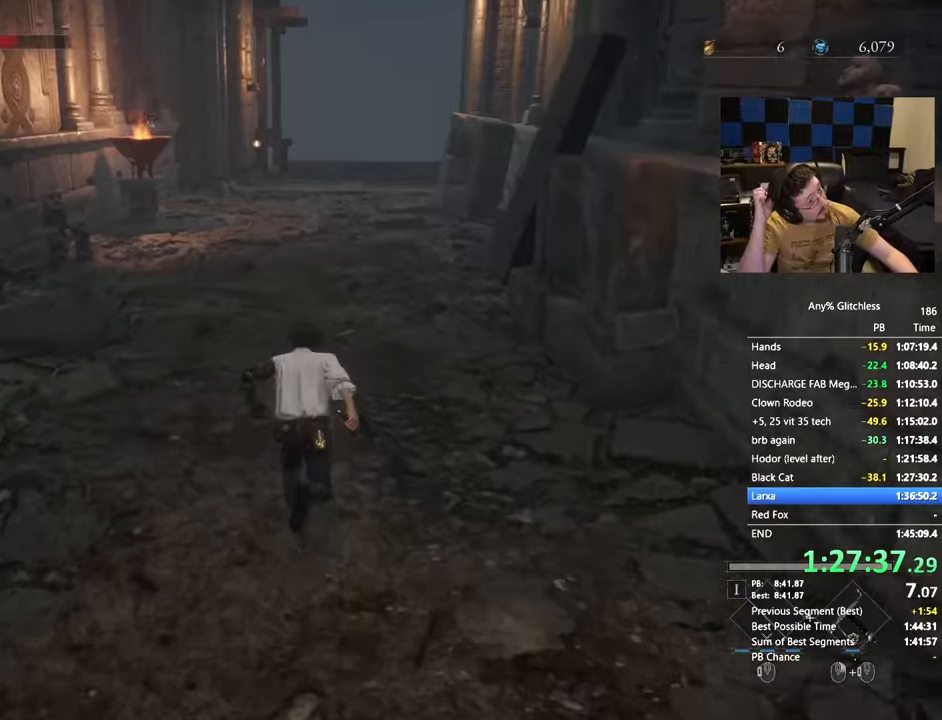
{"keys": ["space", "w"], "mouse": [], "events": []}
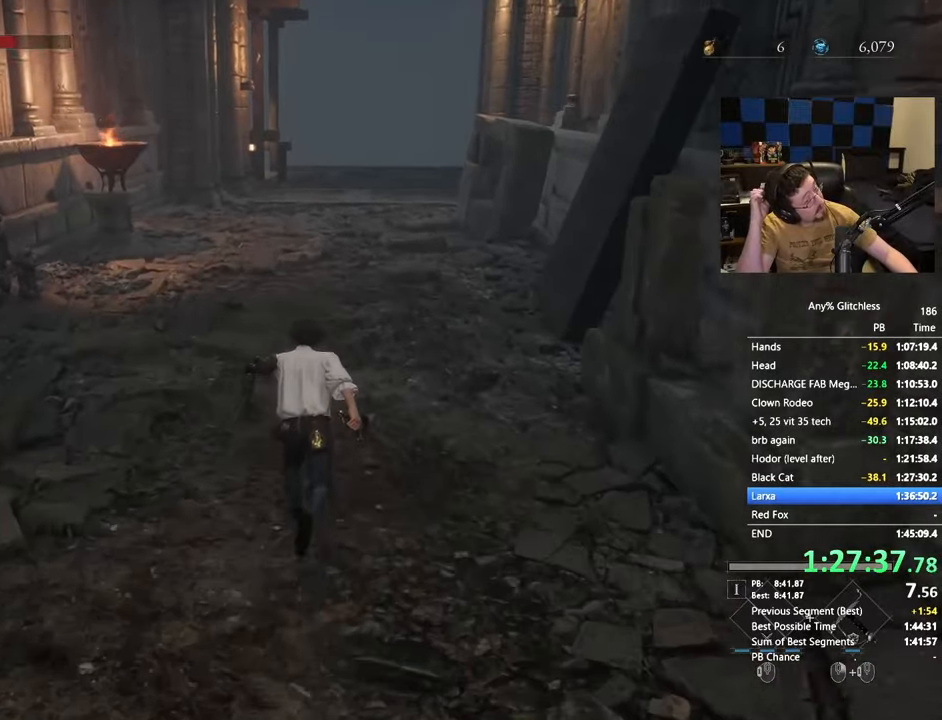
{"keys": ["space", "w"], "mouse": [], "events": []}
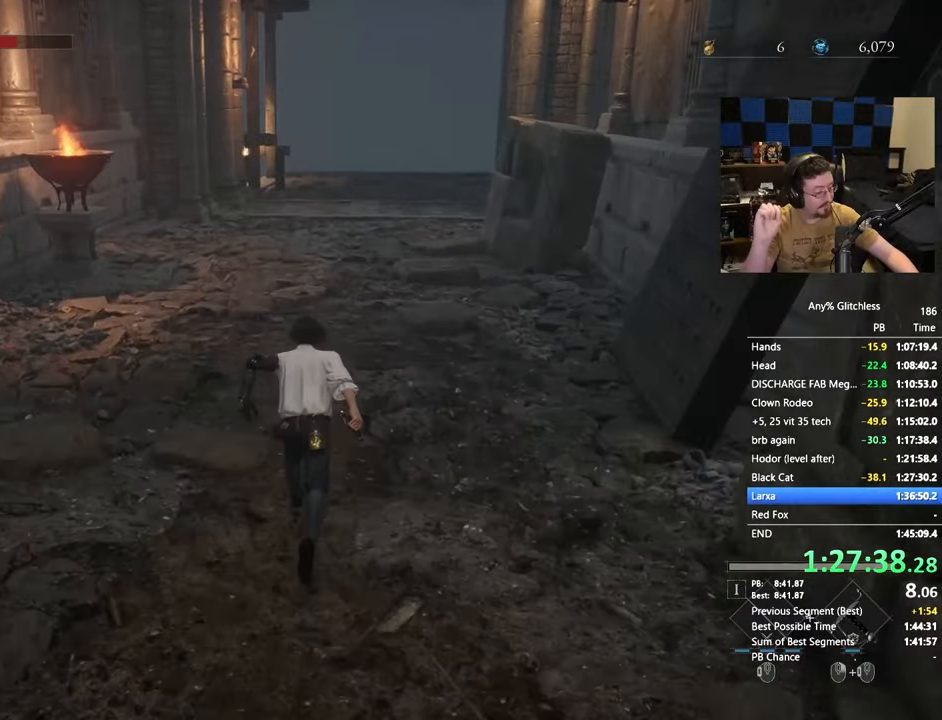
{"keys": ["space", "w"], "mouse": [], "events": []}
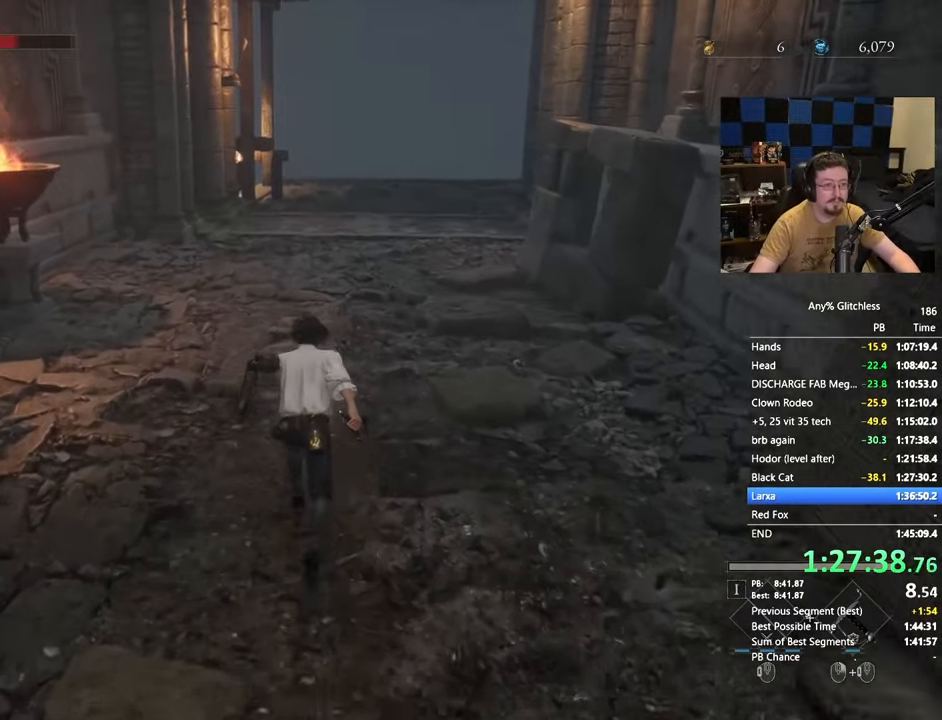
{"keys": ["space", "w"], "mouse": [], "events": []}
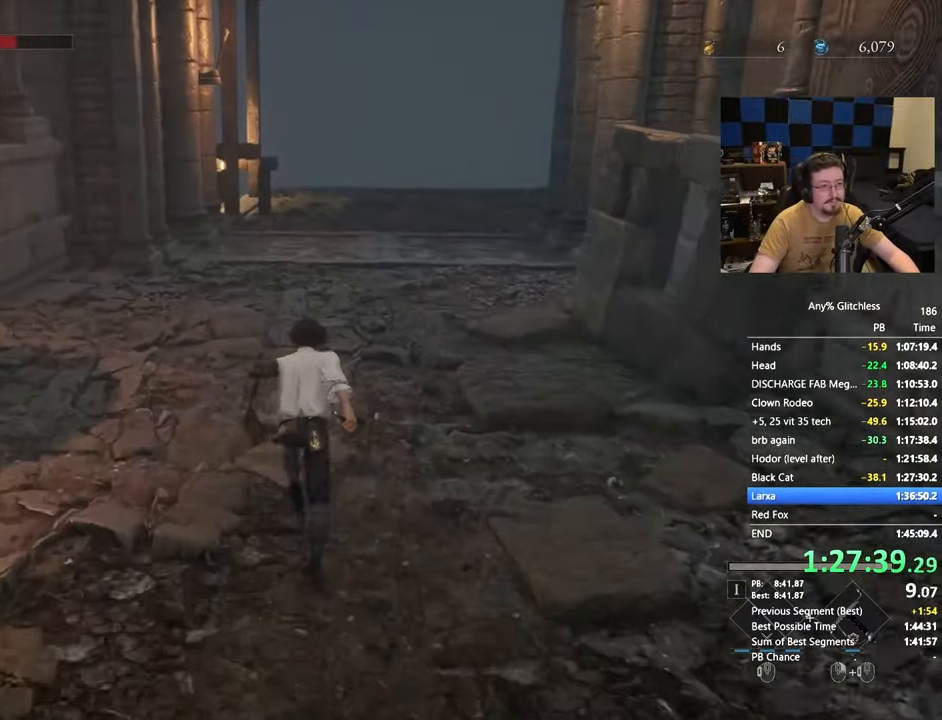
{"keys": ["space", "w"], "mouse": [], "events": []}
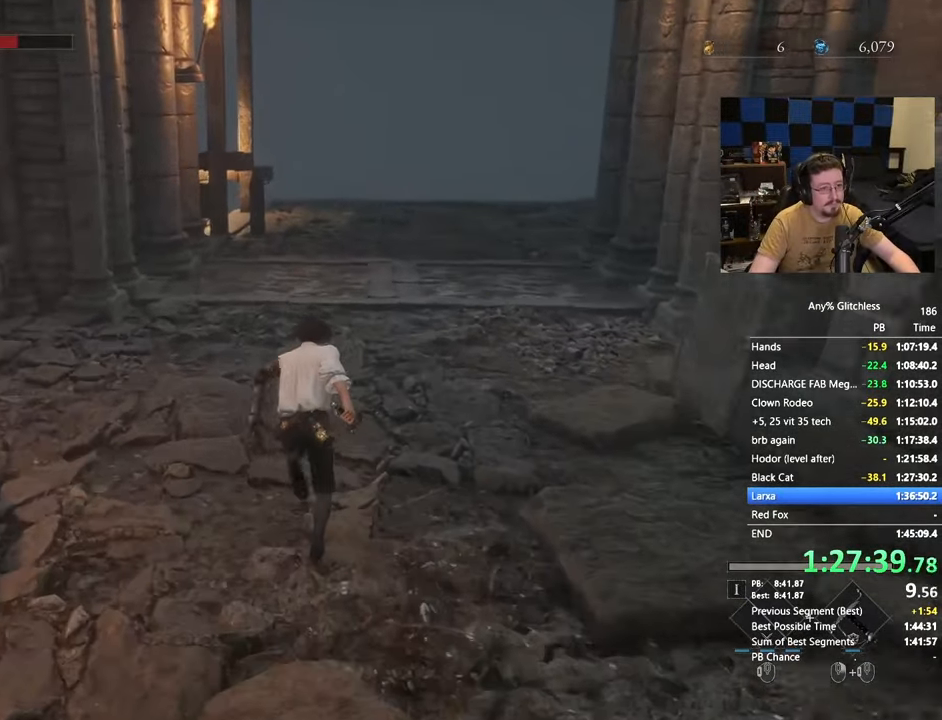
{"keys": ["space", "w"], "mouse": [], "events": []}
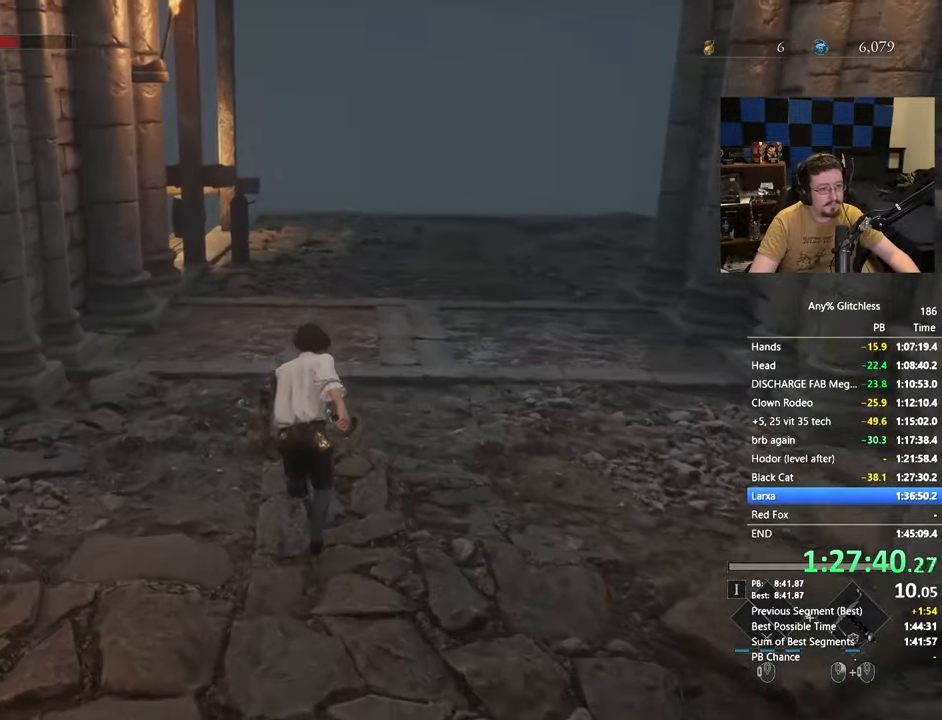
{"keys": ["space", "w"], "mouse": [], "events": []}